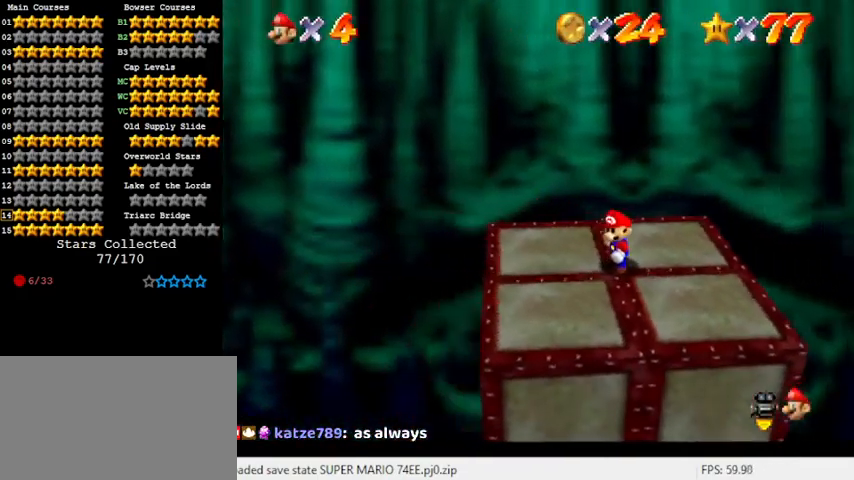
Gameplay with keyboard; each line is a JSON object with the keys held at the frame after it. "events" lists presses ("down") and releases ("up") of "a", "c", "ctrl", "d", "down", "left", "return", "right", "s", "shift", "up", "w", "x" and "y" between this image and that frame as [ms after this image, input, new state], when the widget could be followed in between. No other keys are recorded. Mouse input is not recorded.
{"keys": ["right", "up"], "events": [[100, "right", "down"], [167, "up", "down"]]}
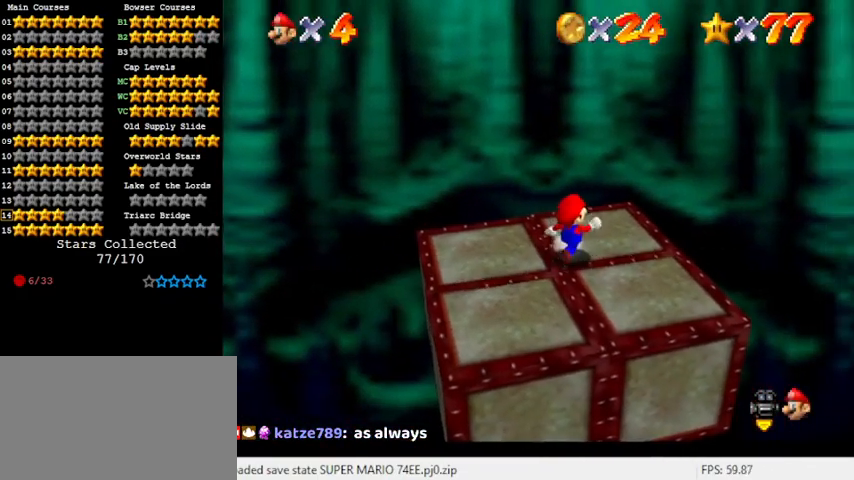
{"keys": ["up"], "events": [[200, "right", "up"], [267, "up", "up"], [400, "up", "down"]]}
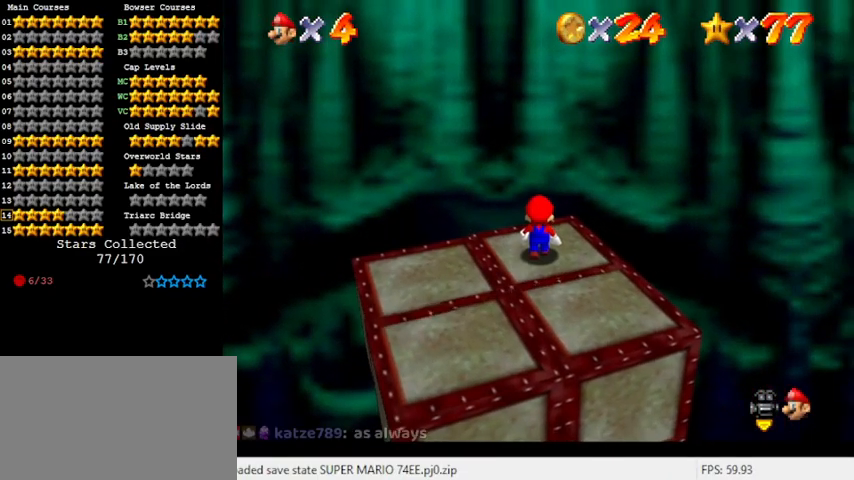
{"keys": ["up"], "events": []}
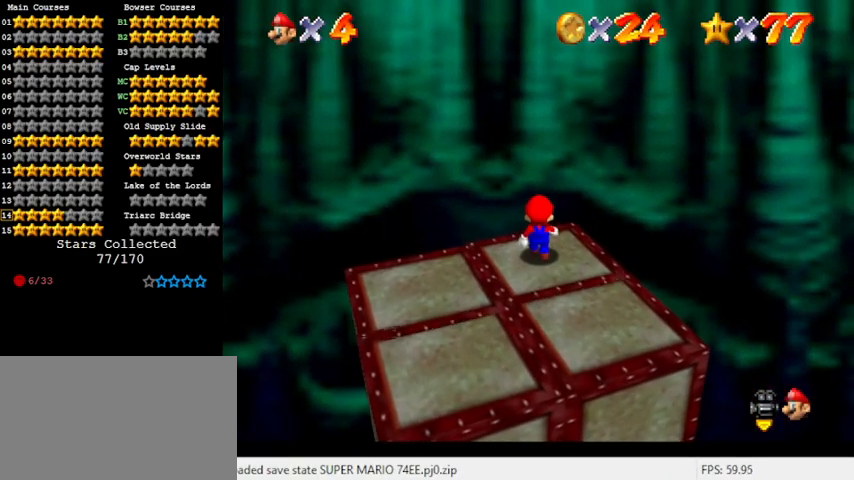
{"keys": [], "events": [[367, "up", "up"]]}
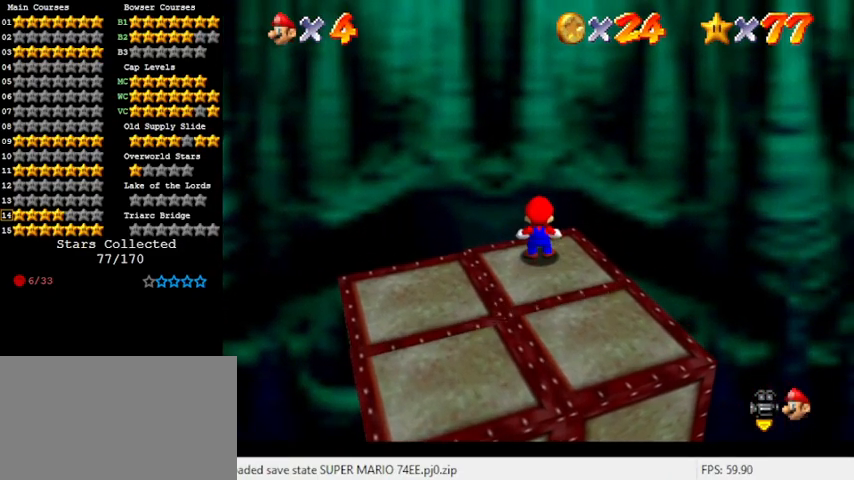
{"keys": [], "events": [[67, "w", "down"], [133, "w", "up"], [233, "w", "down"], [367, "w", "up"]]}
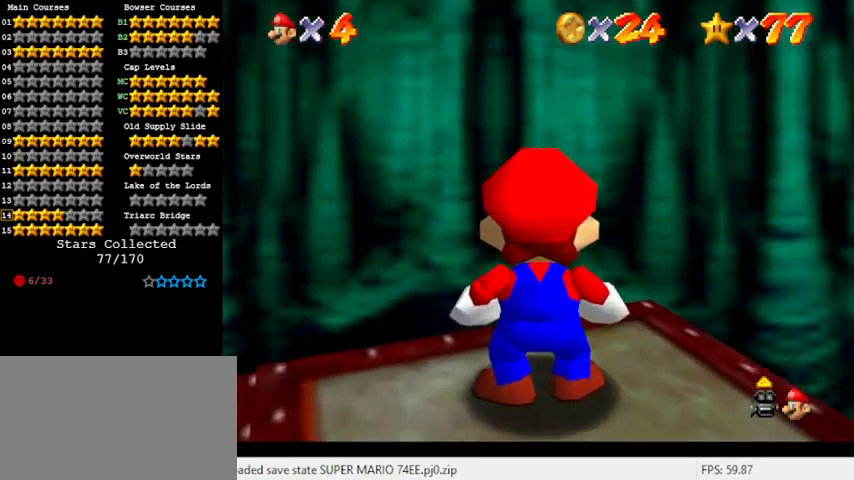
{"keys": ["up"], "events": [[300, "up", "down"]]}
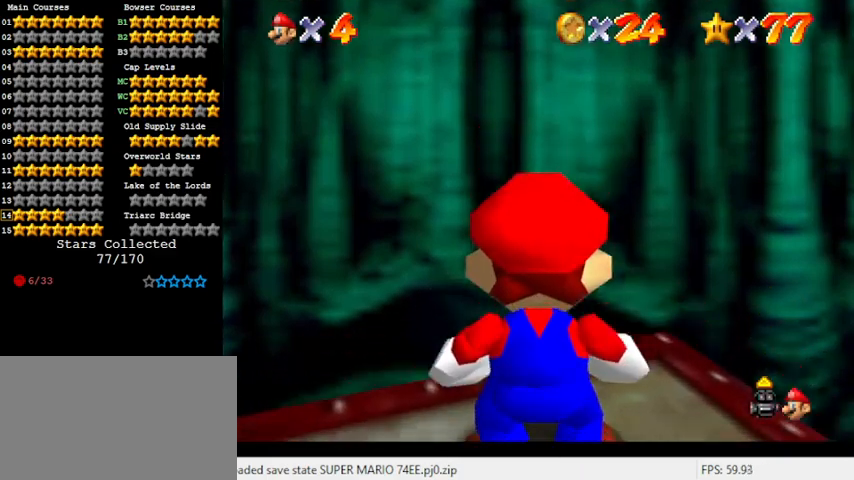
{"keys": ["up"], "events": []}
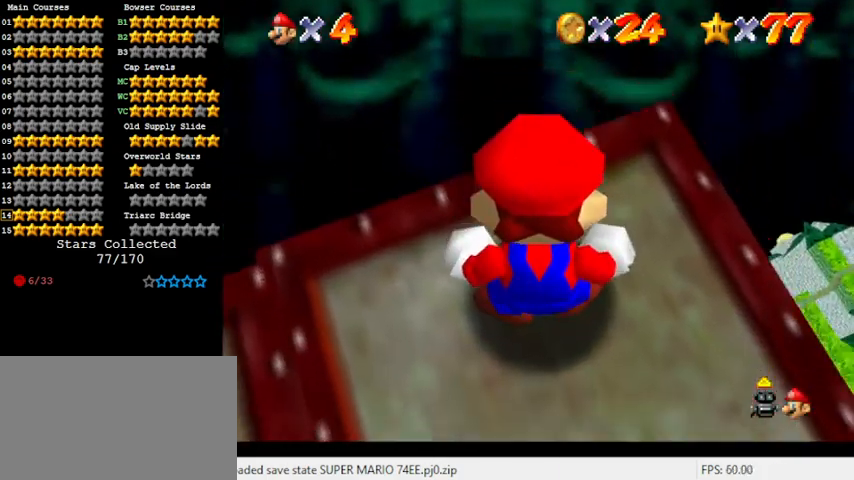
{"keys": [], "events": [[133, "up", "up"]]}
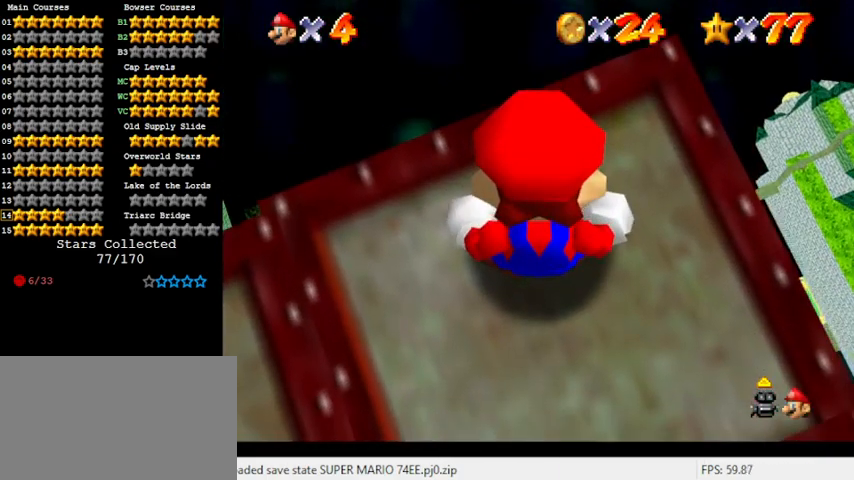
{"keys": ["down", "right"], "events": [[67, "right", "down"], [367, "down", "down"]]}
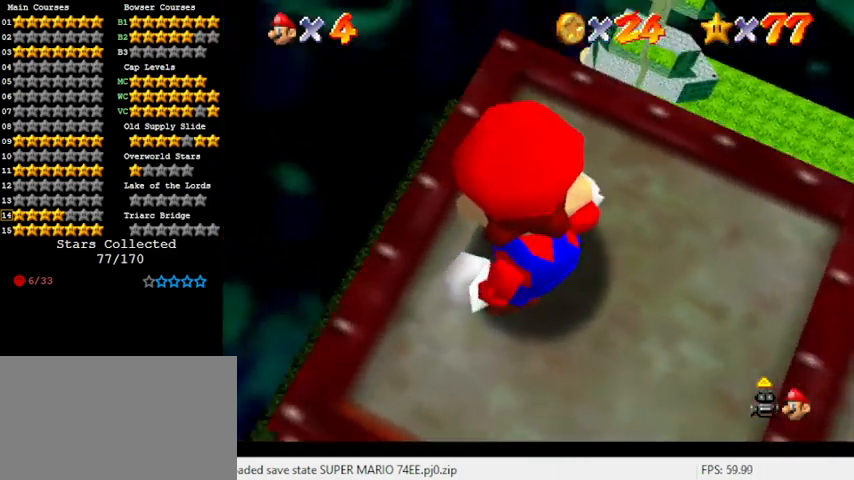
{"keys": [], "events": [[33, "down", "up"], [267, "right", "up"]]}
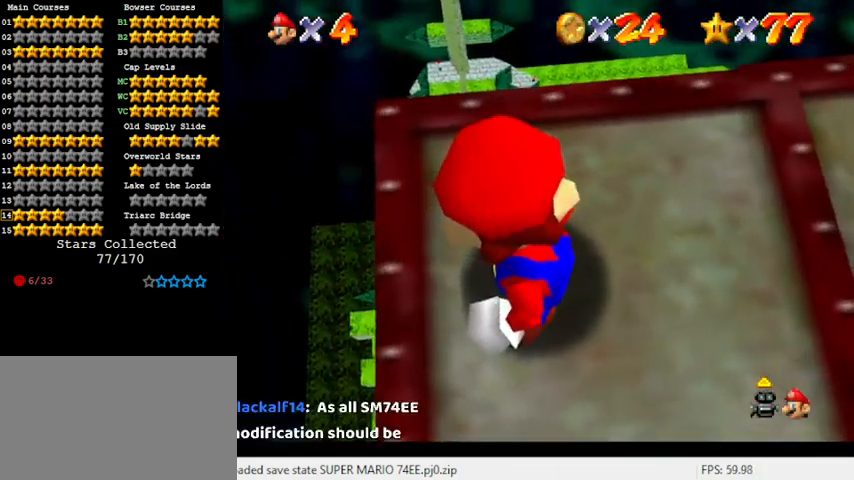
{"keys": [], "events": [[67, "shift", "down"], [233, "shift", "up"]]}
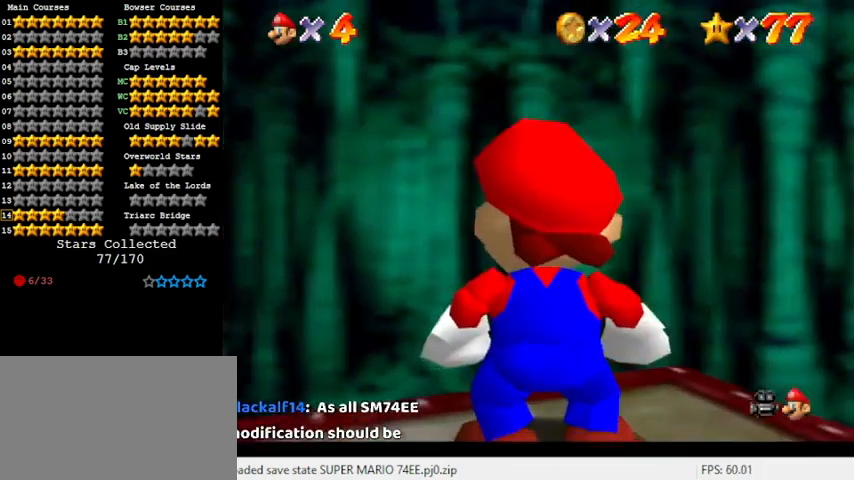
{"keys": [], "events": [[100, "left", "down"], [167, "left", "up"]]}
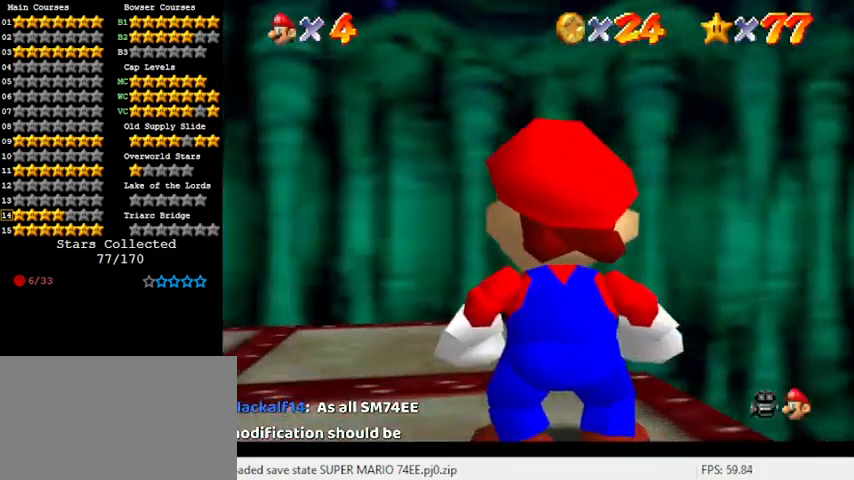
{"keys": [], "events": [[33, "d", "down"], [33, "s", "down"], [233, "d", "up"], [233, "s", "up"]]}
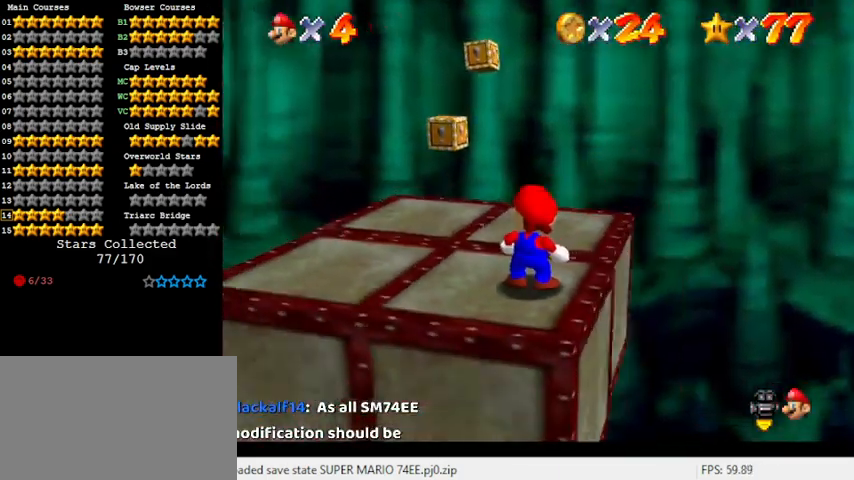
{"keys": [], "events": []}
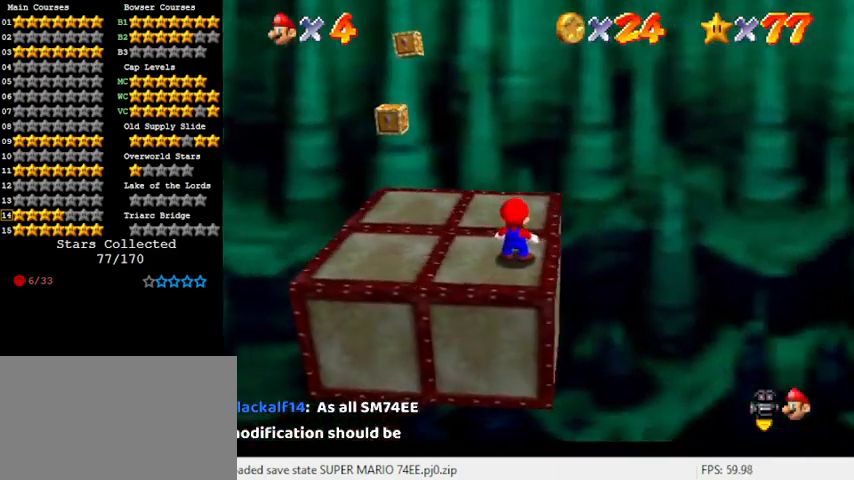
{"keys": ["up"], "events": [[133, "up", "down"], [267, "shift", "down"], [300, "up", "up"], [367, "shift", "up"], [433, "up", "down"]]}
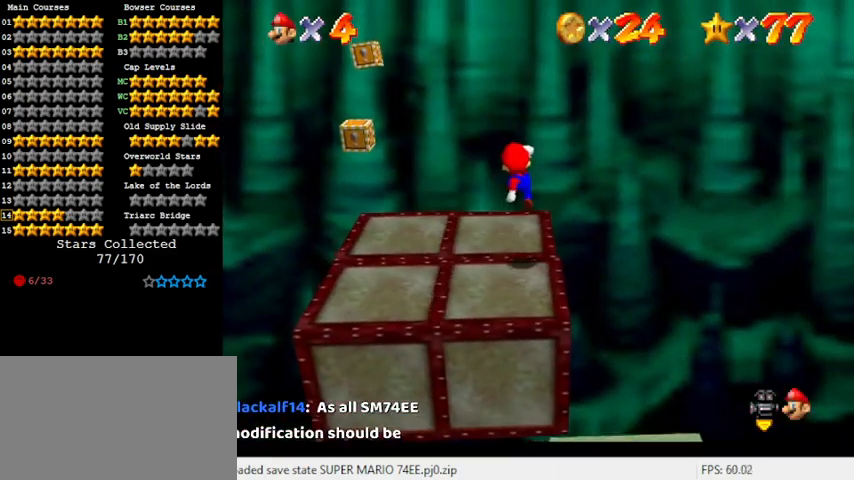
{"keys": [], "events": [[133, "up", "up"]]}
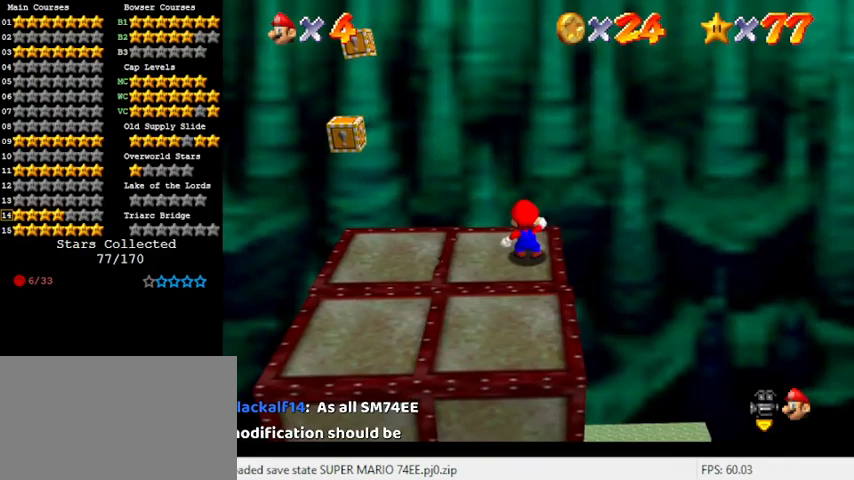
{"keys": ["up"], "events": [[67, "right", "down"], [100, "right", "up"], [233, "up", "down"]]}
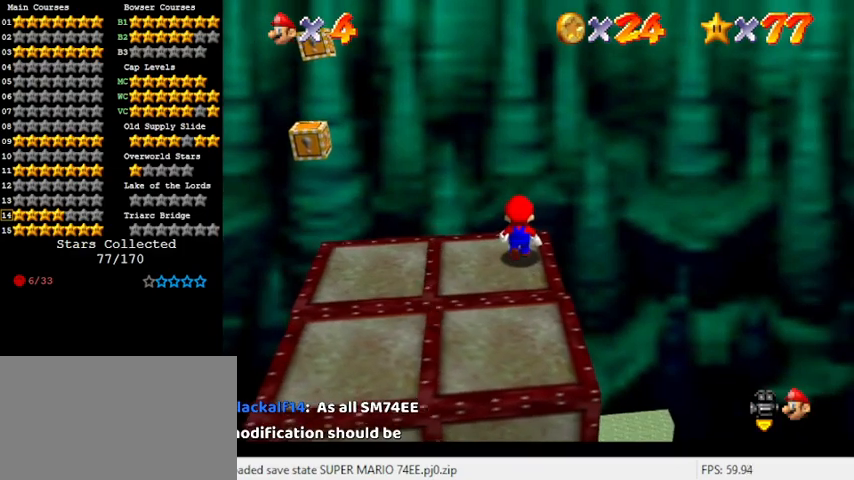
{"keys": [], "events": [[100, "up", "up"], [367, "w", "down"], [467, "w", "up"]]}
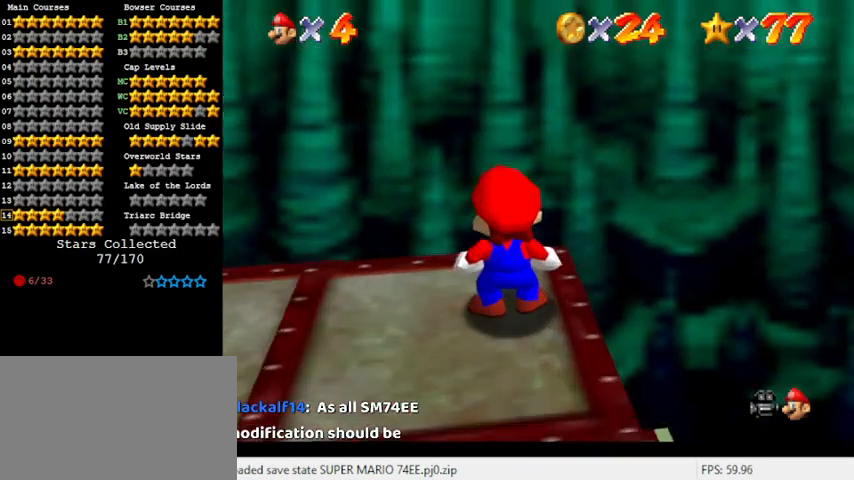
{"keys": [], "events": [[67, "w", "down"], [200, "w", "up"]]}
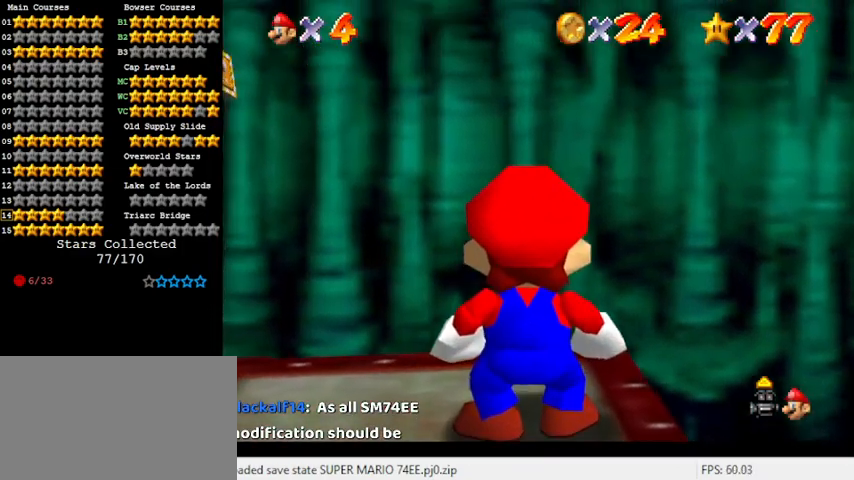
{"keys": ["up"], "events": [[200, "up", "down"]]}
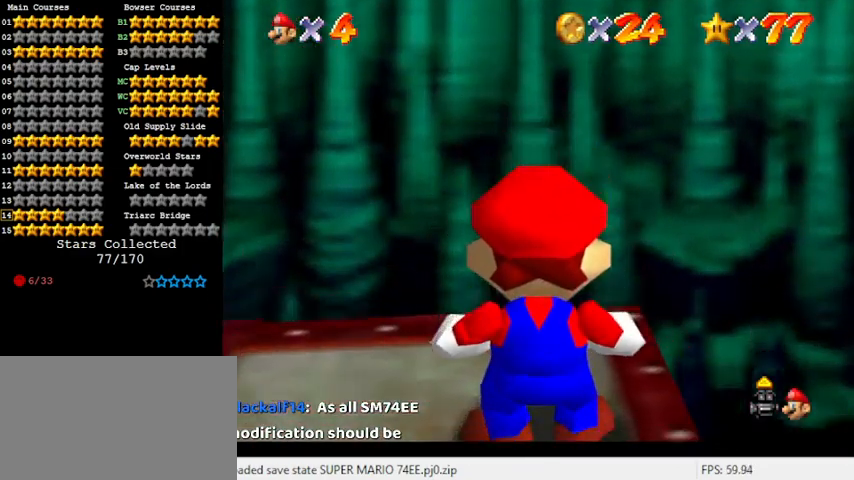
{"keys": [], "events": [[400, "up", "up"]]}
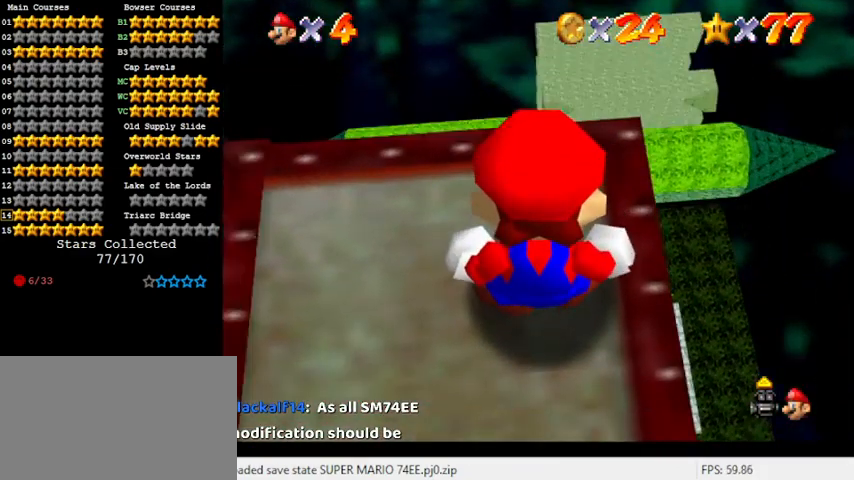
{"keys": ["down"], "events": [[500, "down", "down"]]}
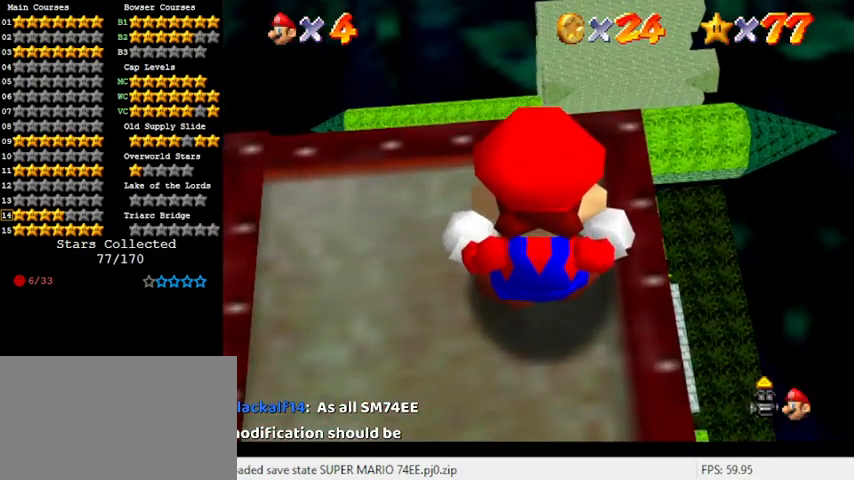
{"keys": [], "events": [[67, "down", "up"]]}
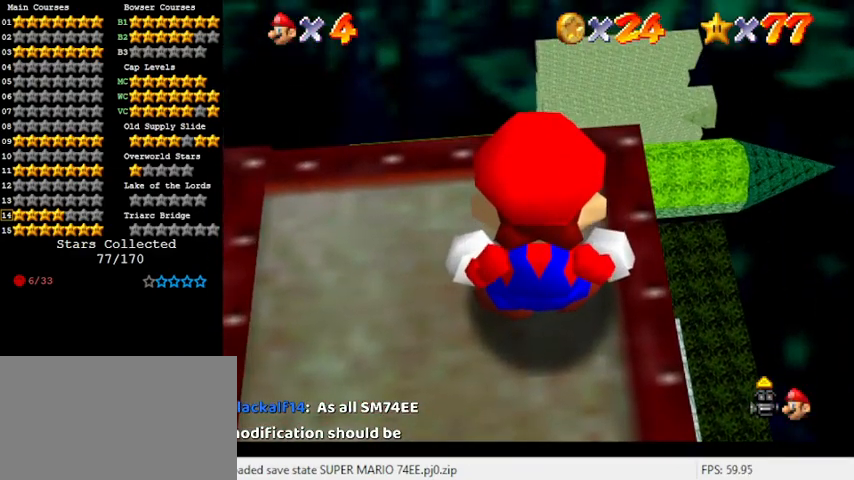
{"keys": [], "events": []}
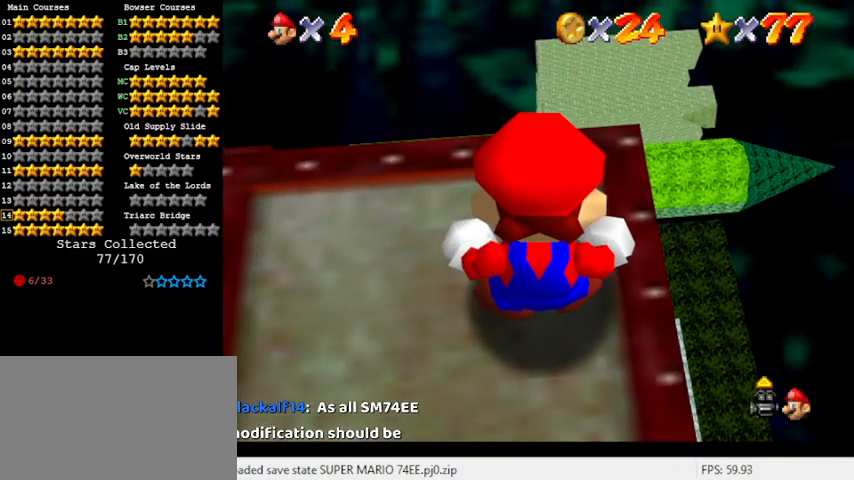
{"keys": [], "events": []}
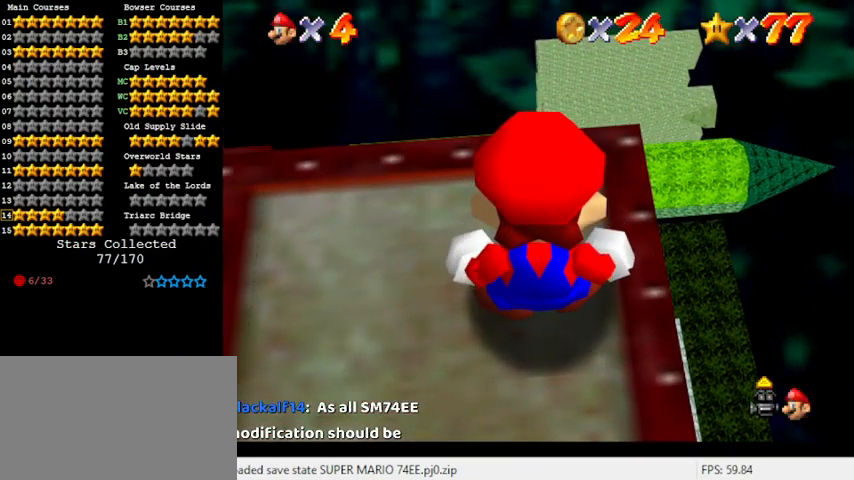
{"keys": [], "events": []}
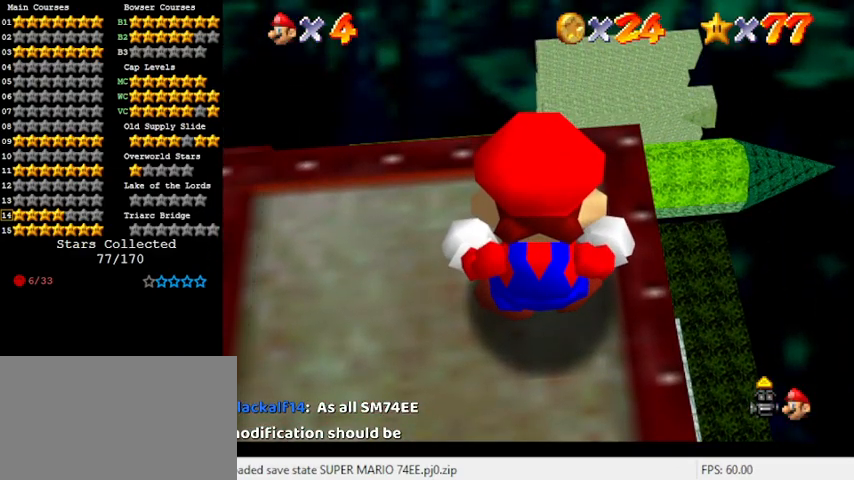
{"keys": [], "events": [[233, "shift", "down"], [400, "shift", "up"]]}
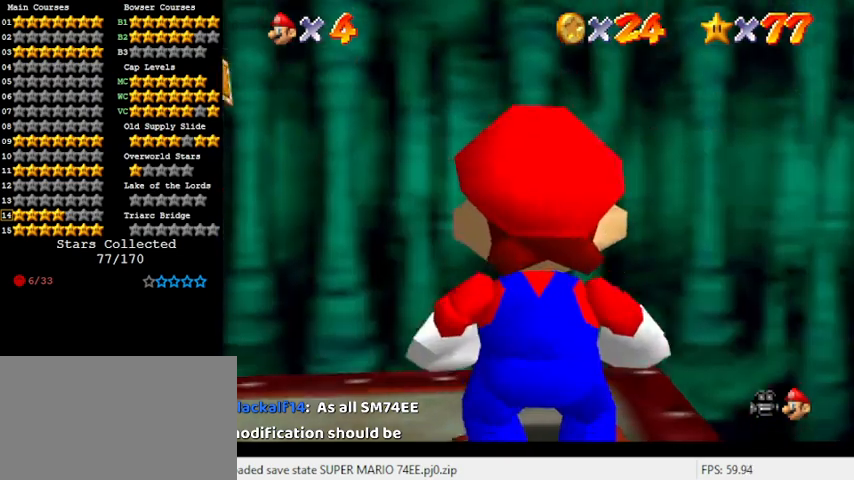
{"keys": ["down"], "events": [[33, "s", "down"], [133, "s", "up"], [367, "shift", "down"], [500, "down", "down"], [500, "shift", "up"]]}
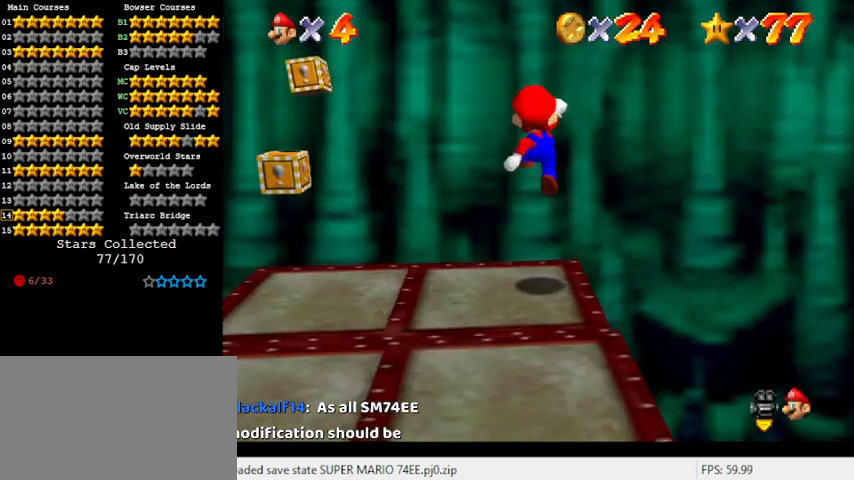
{"keys": [], "events": [[233, "left", "down"], [367, "down", "up"], [367, "left", "up"]]}
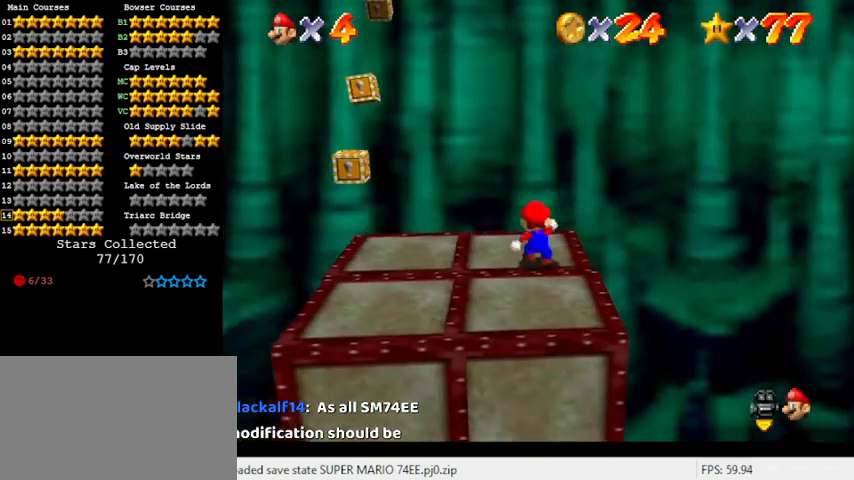
{"keys": ["up"], "events": [[133, "right", "down"], [200, "right", "up"], [467, "up", "down"]]}